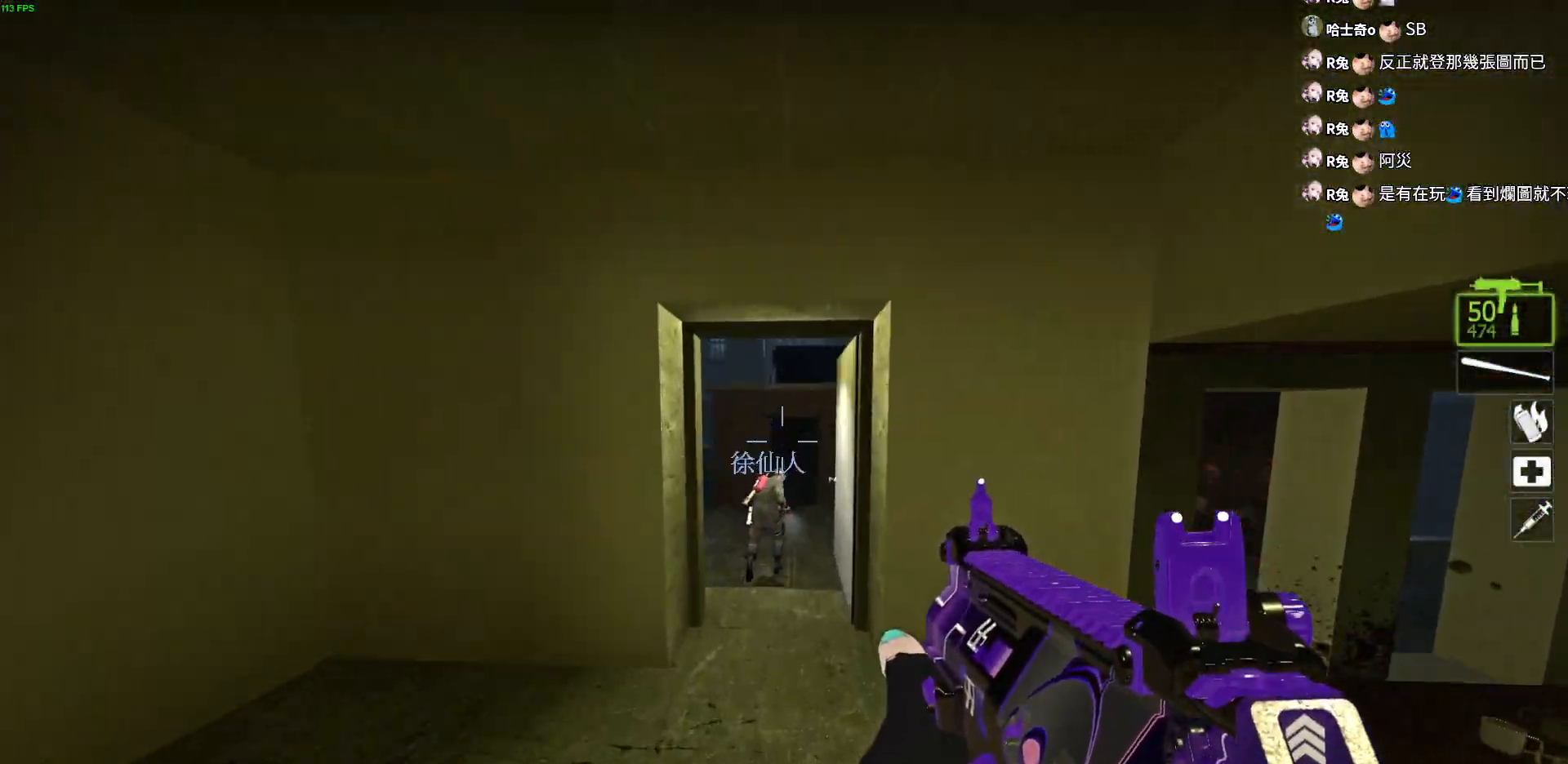
Gameplay with keyboard; each line is a JSON object with the keys held at the frame after it. "events" lists presses ("down") and releases ("up") of "a", "ctrl", "d", "e", "f", "q", "r", "s", "shift", "space", "tab" and "w" between this image and that frame as [ms after this image, input, new state], when the widget could be followed in between. No other keys are recorded. Mouse input is not recorded.
{"keys": ["w"], "events": [[50, "a", "down"], [217, "a", "up"], [283, "d", "down"], [383, "d", "up"]]}
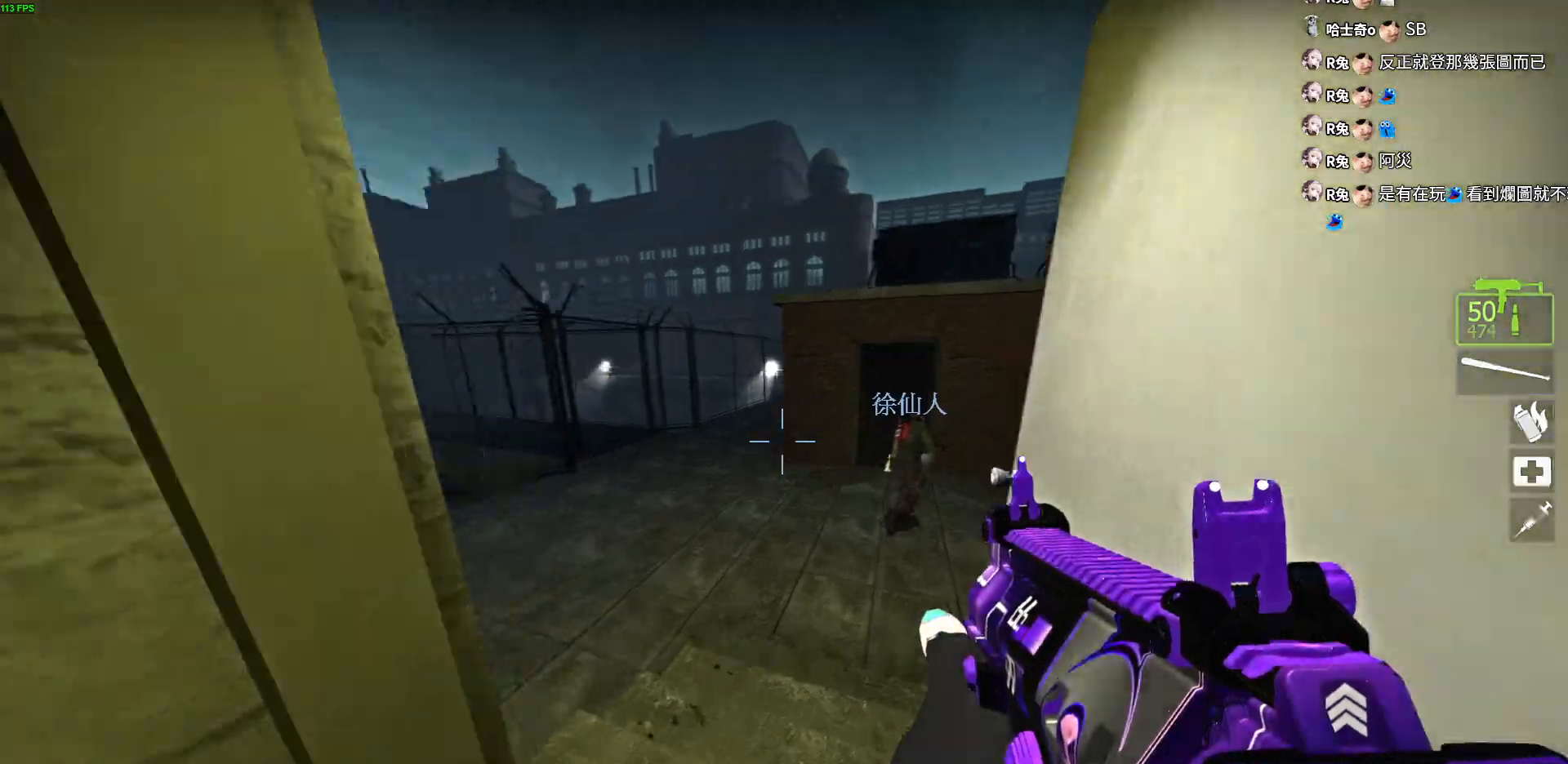
{"keys": ["w"], "events": [[200, "d", "down"], [283, "d", "up"]]}
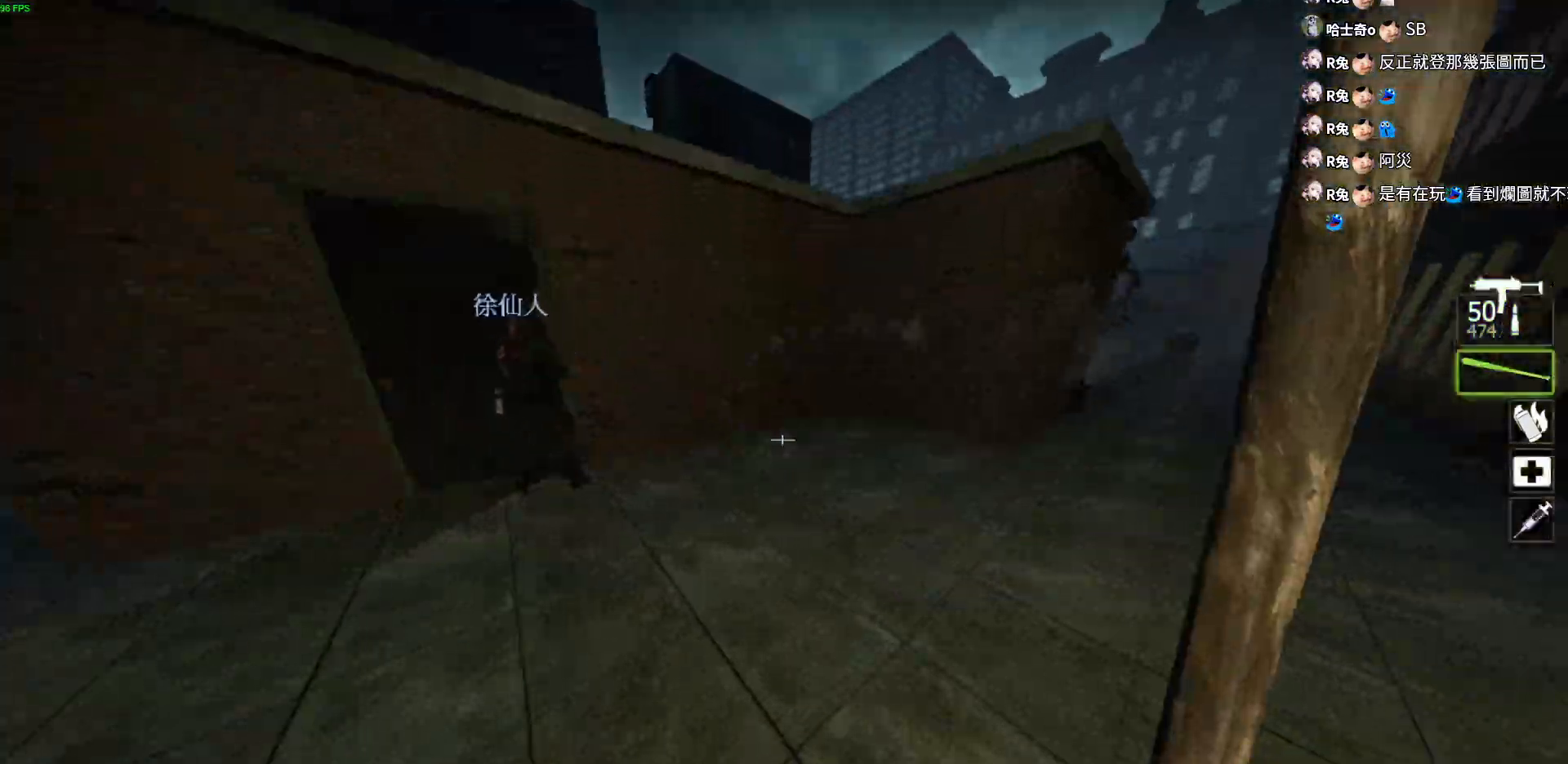
{"keys": ["a", "w"], "events": [[167, "a", "down"]]}
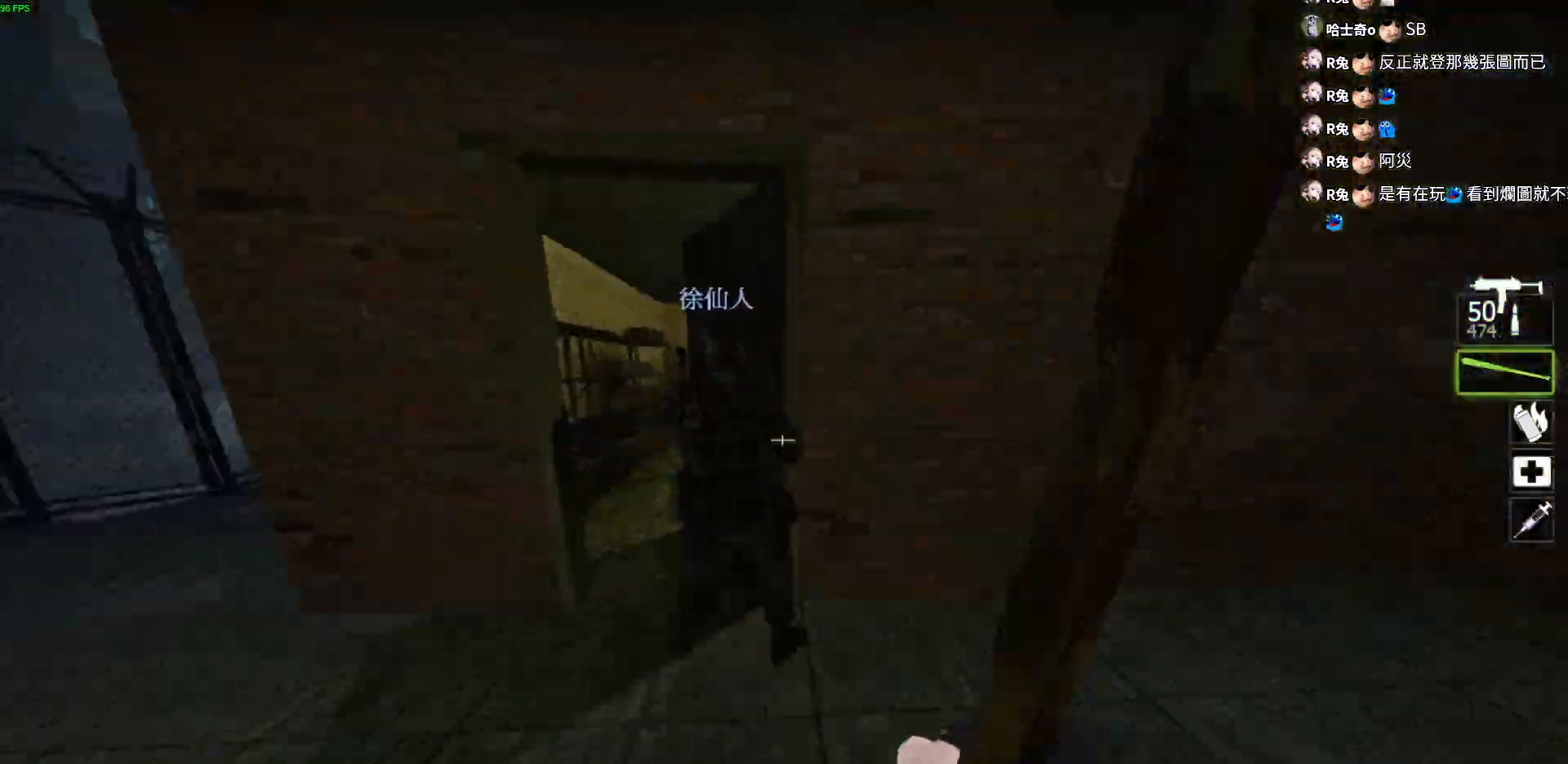
{"keys": ["w"], "events": [[50, "a", "up"]]}
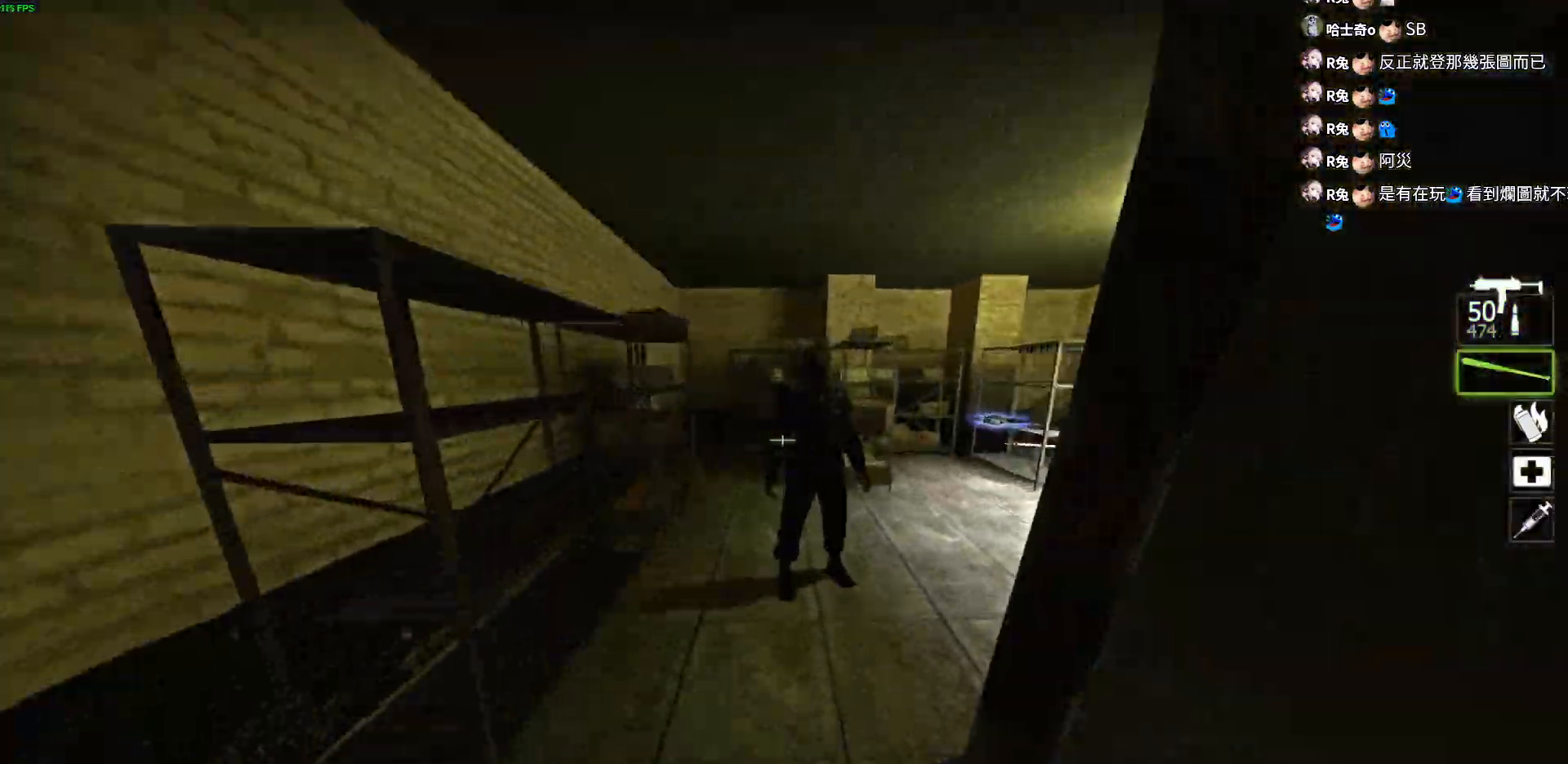
{"keys": ["a", "w"], "events": [[17, "a", "down"]]}
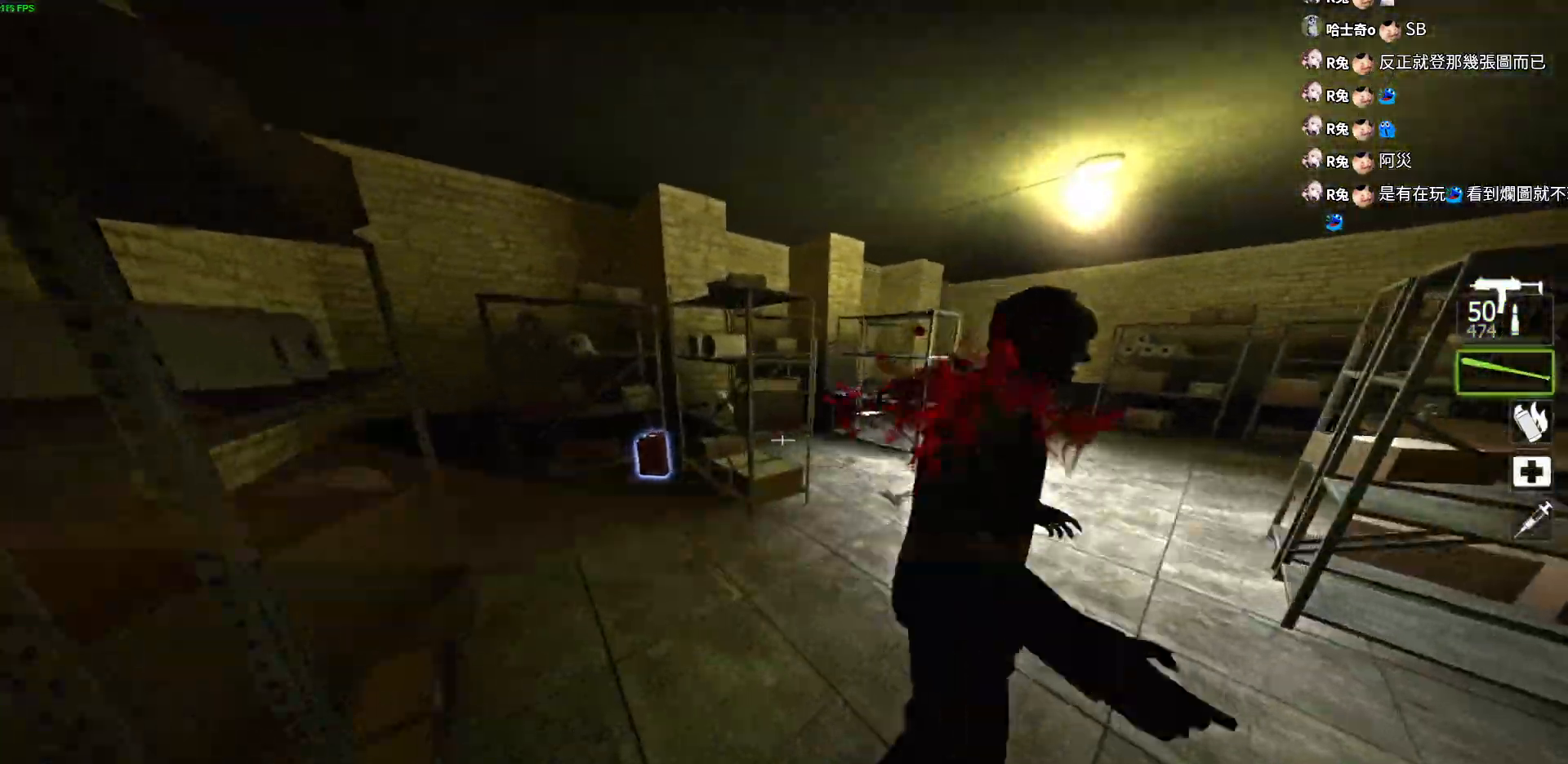
{"keys": ["d", "w"], "events": [[133, "a", "up"], [183, "d", "down"]]}
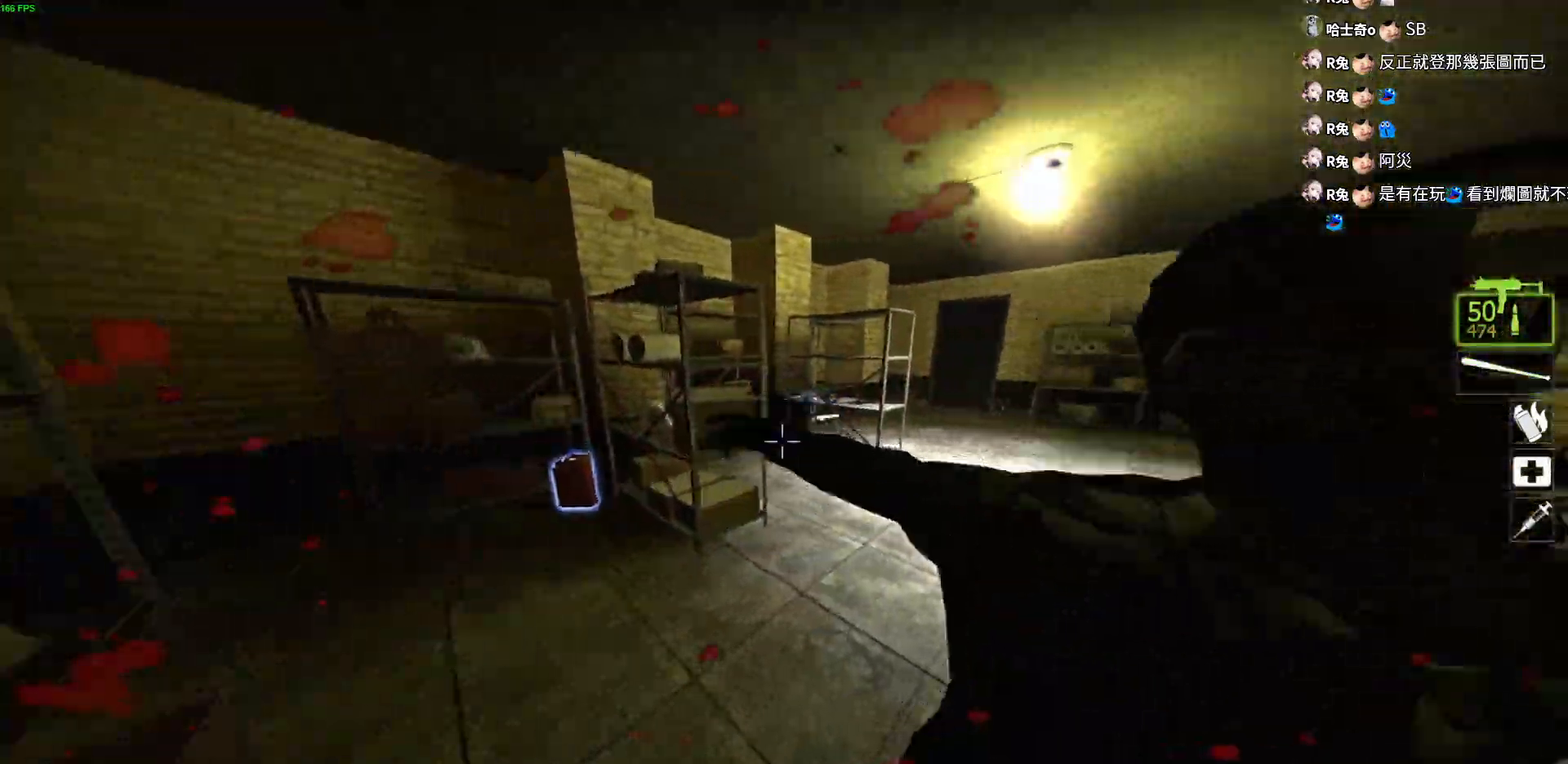
{"keys": ["w"], "events": [[333, "d", "up"]]}
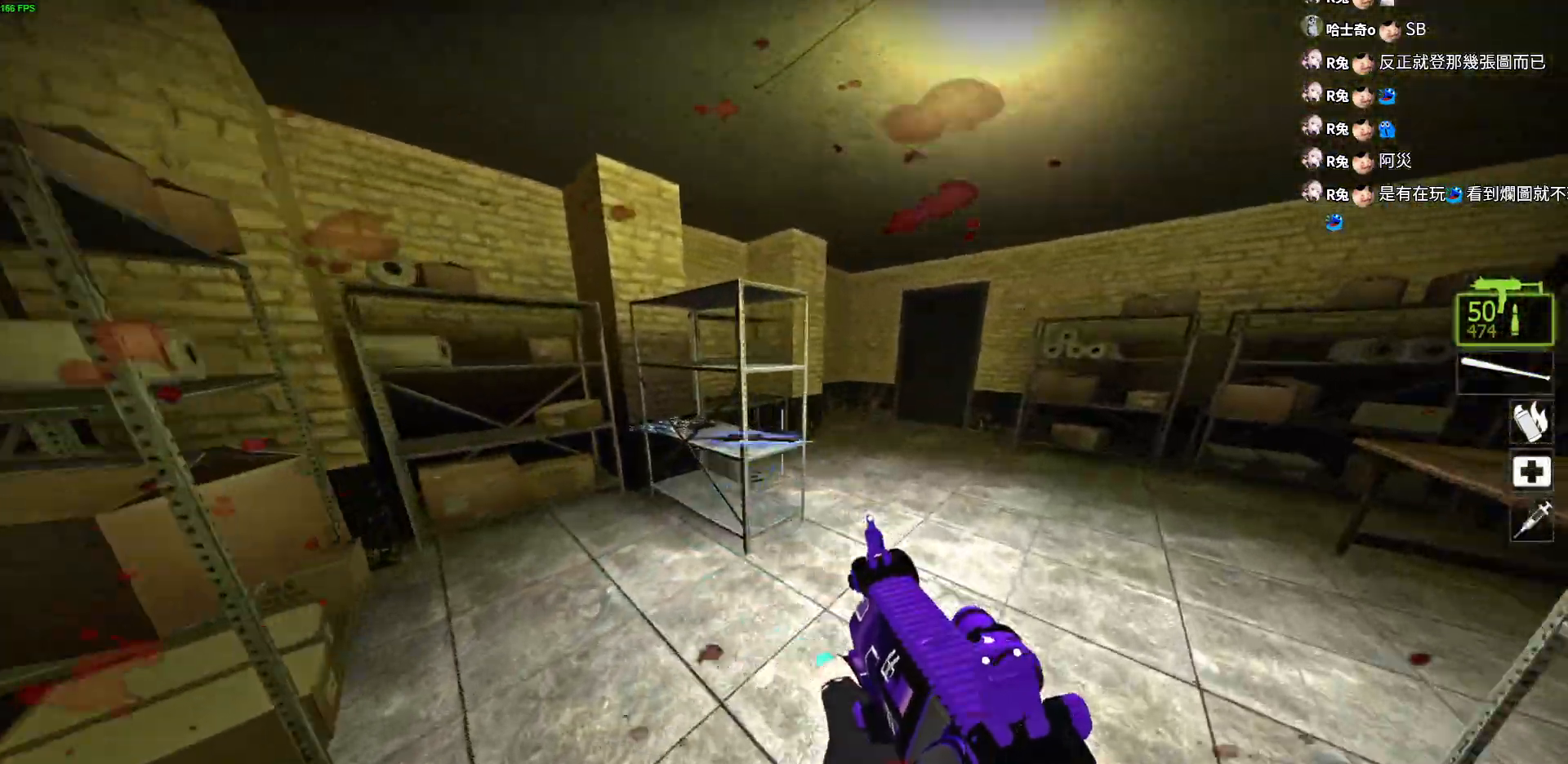
{"keys": [], "events": [[67, "a", "down"], [417, "a", "up"], [500, "w", "up"]]}
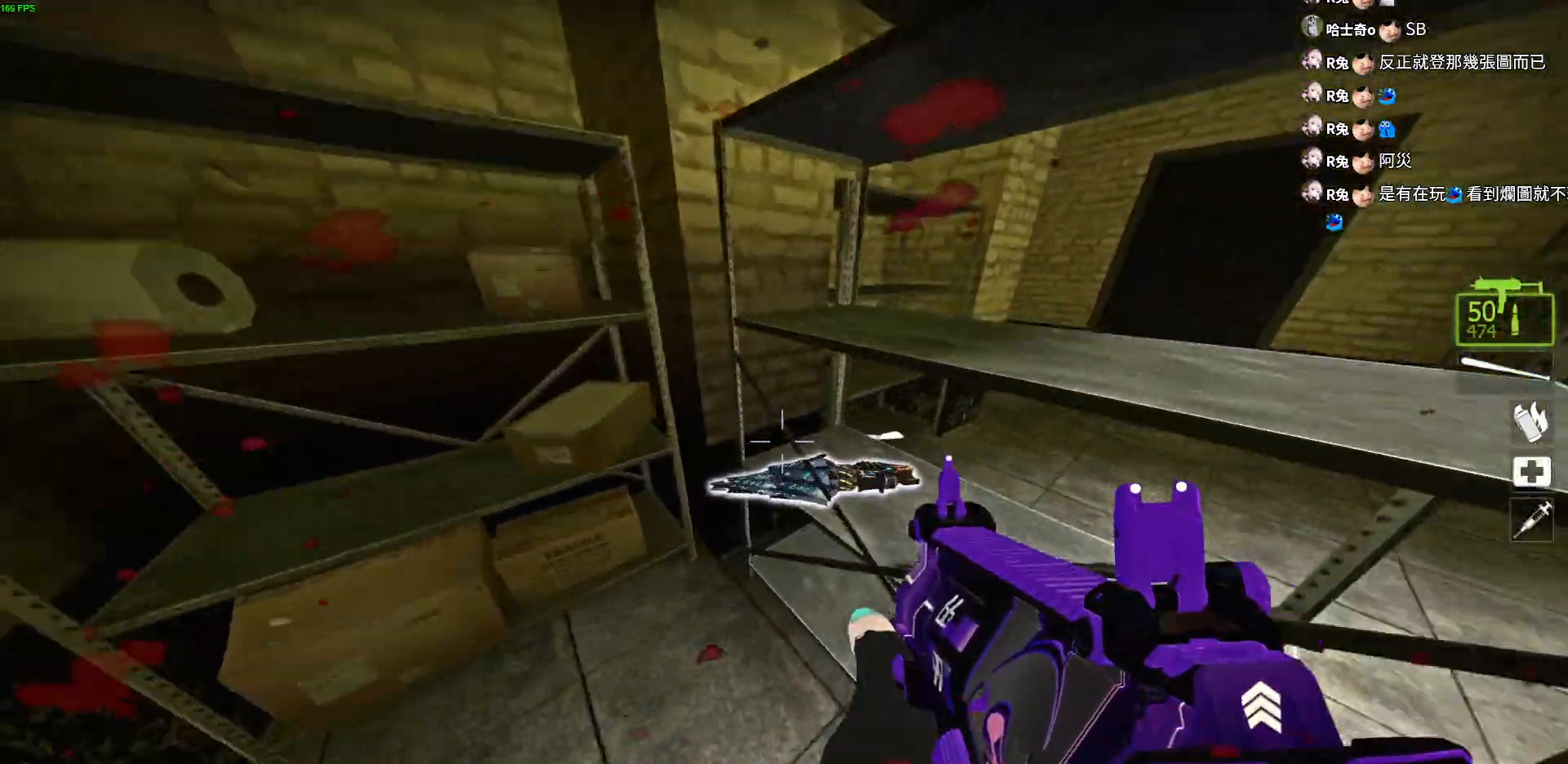
{"keys": ["d", "w"], "events": [[133, "e", "down"], [250, "e", "up"], [350, "d", "down"], [500, "w", "down"]]}
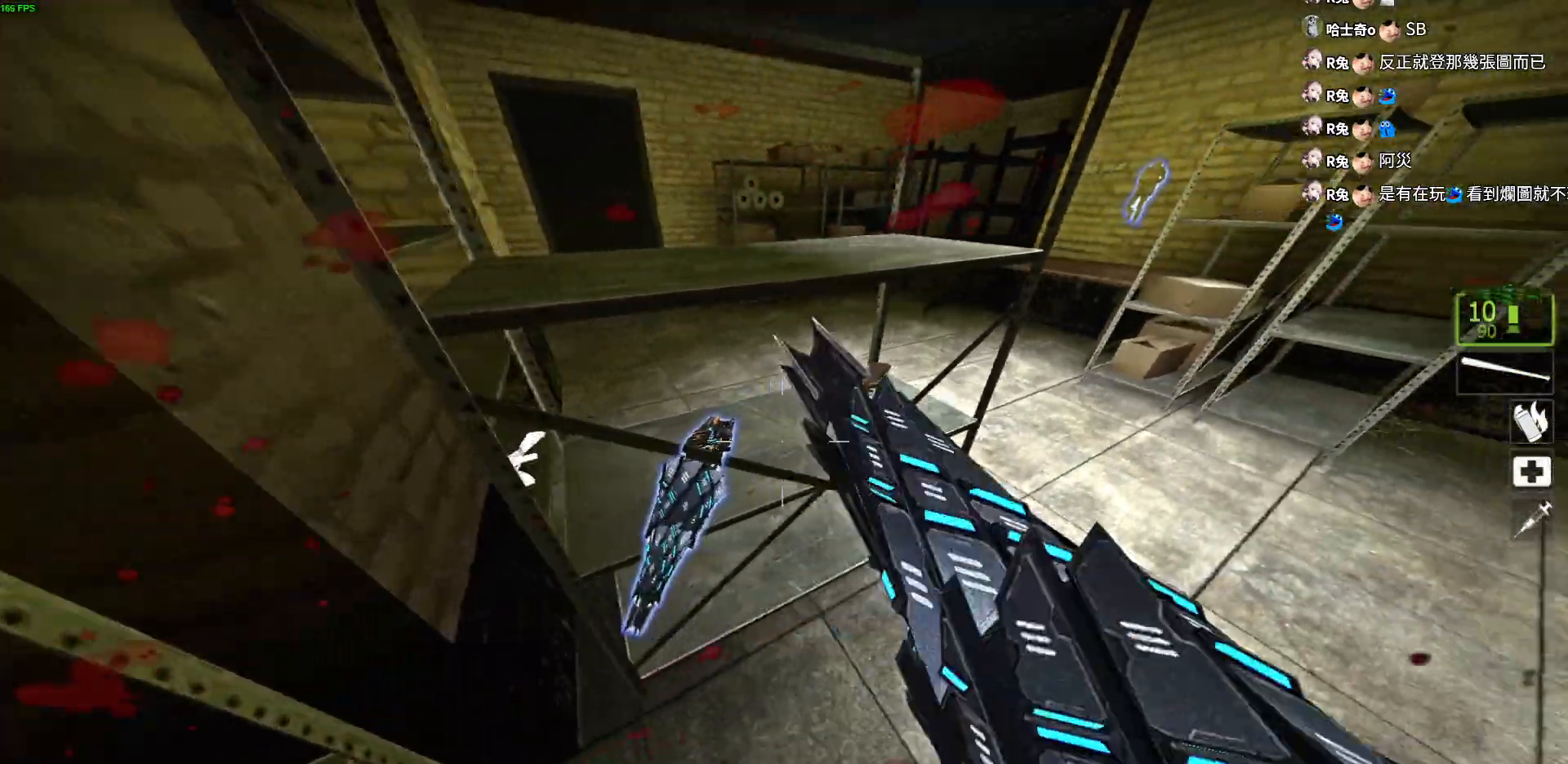
{"keys": ["w"], "events": [[400, "d", "up"]]}
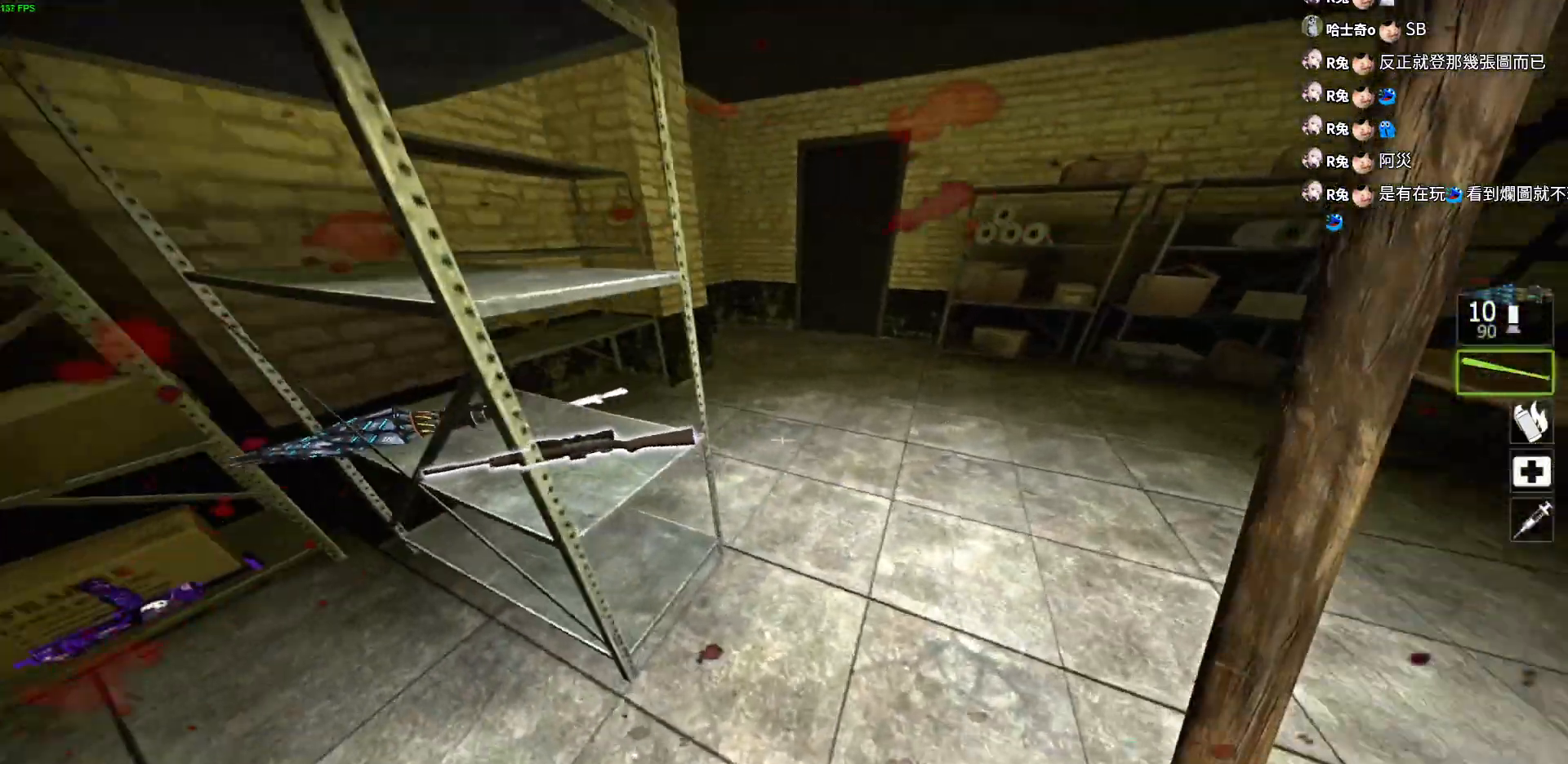
{"keys": ["a", "w"], "events": [[483, "a", "down"]]}
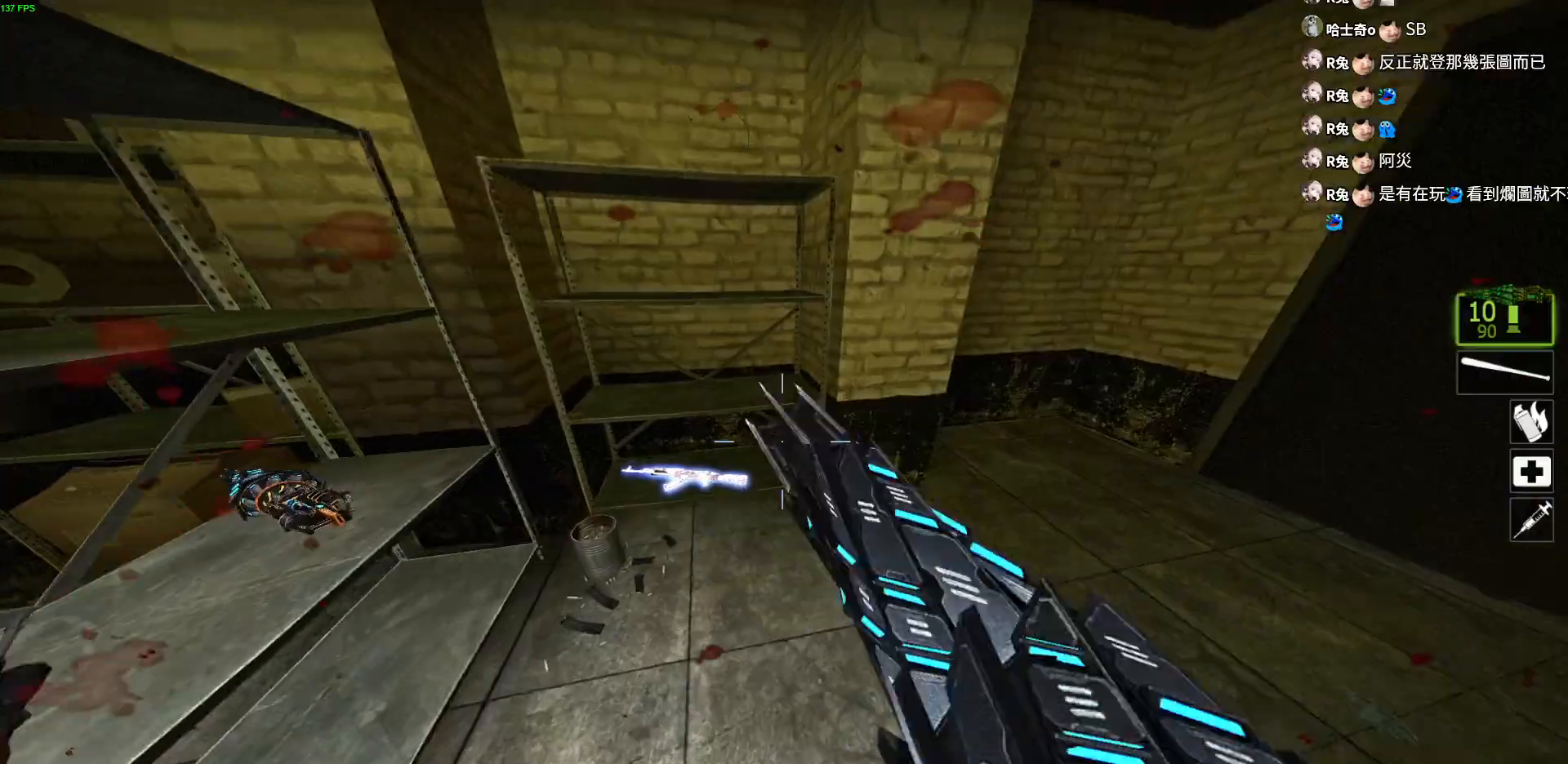
{"keys": ["w"], "events": [[133, "w", "up"], [167, "d", "down"], [183, "a", "up"], [283, "w", "down"], [450, "d", "up"]]}
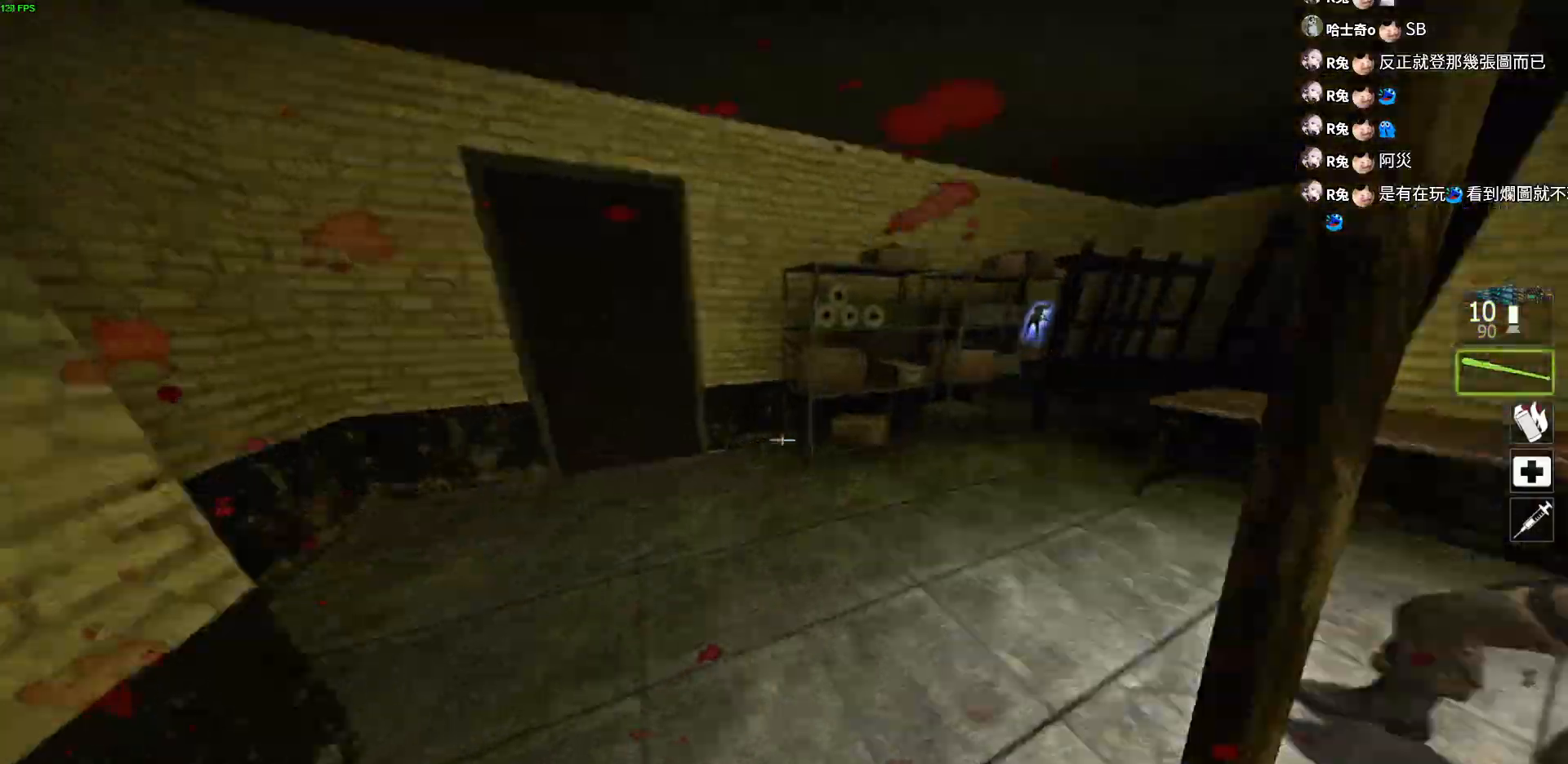
{"keys": [], "events": [[383, "w", "up"]]}
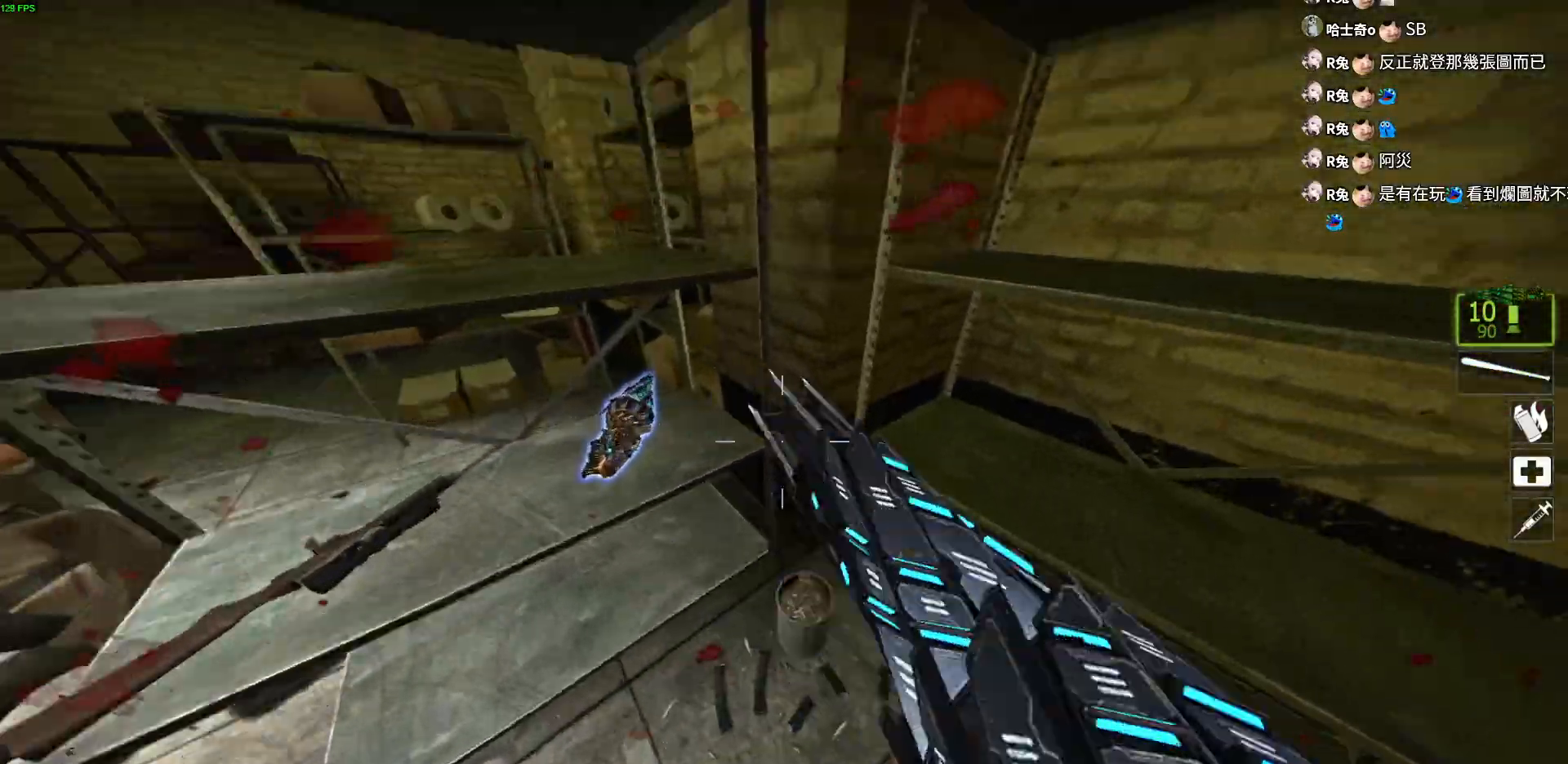
{"keys": ["s"], "events": [[467, "s", "down"]]}
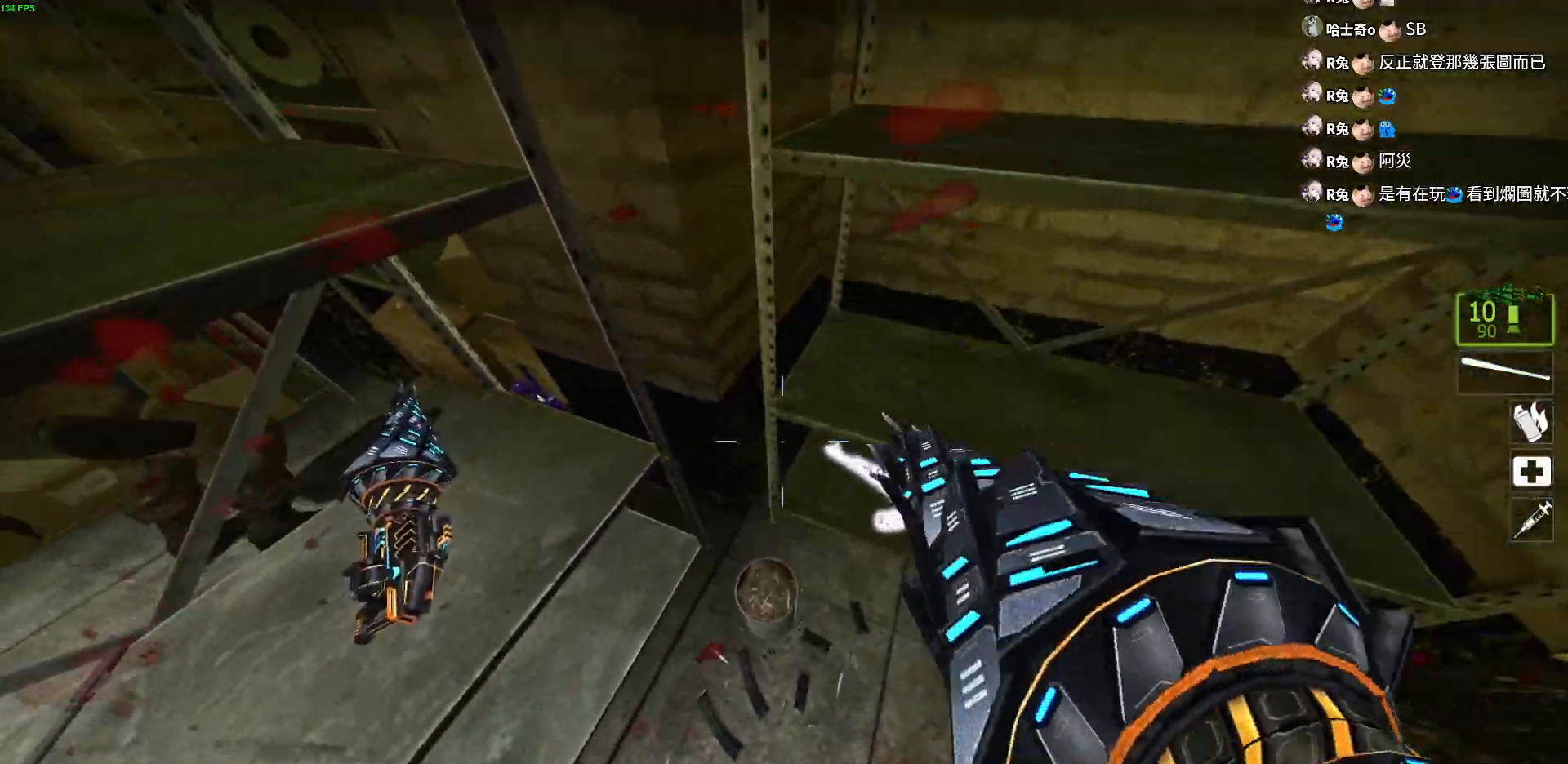
{"keys": ["s"], "events": [[67, "a", "down"], [150, "a", "up"], [233, "e", "down"], [333, "e", "up"]]}
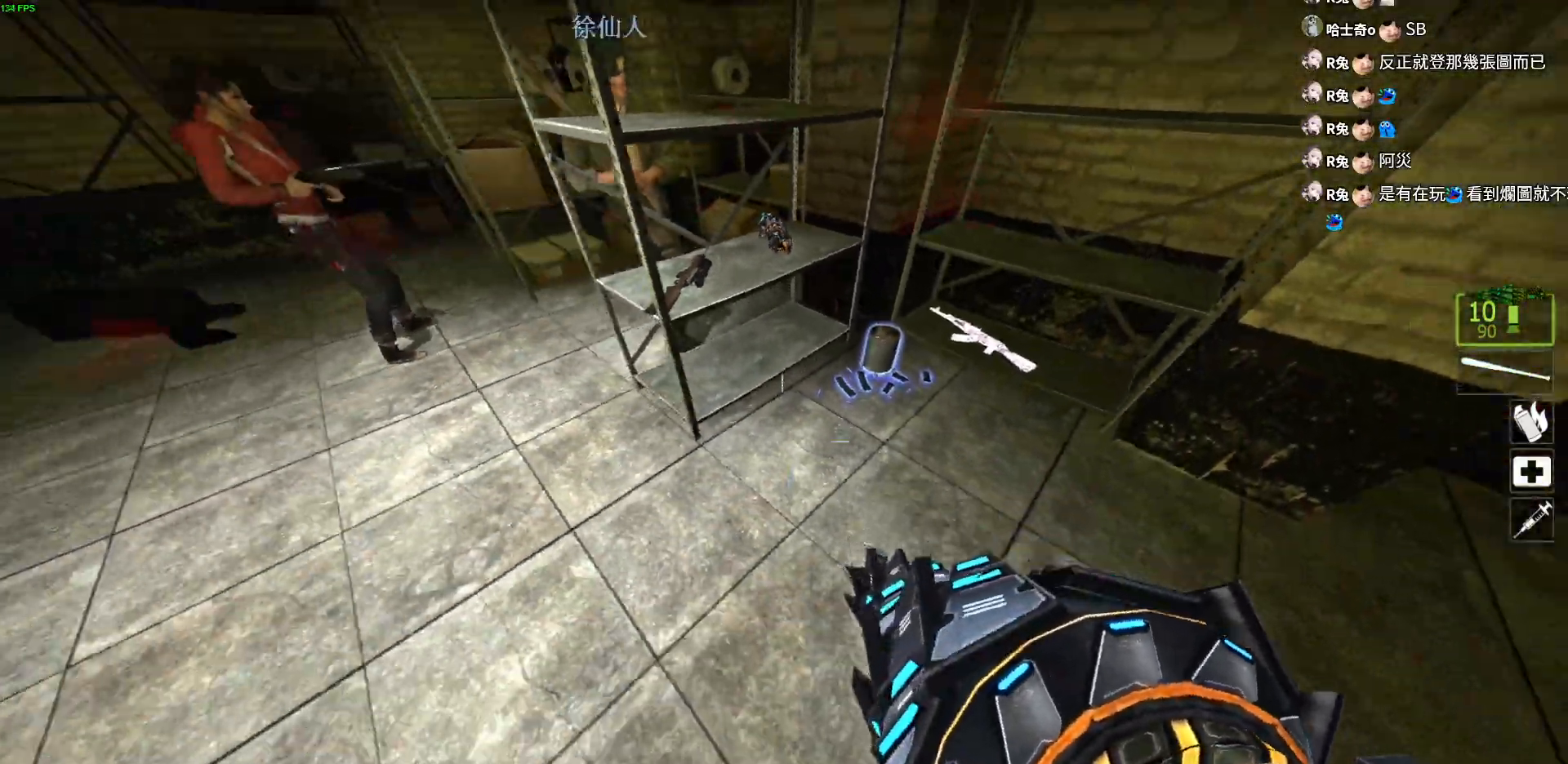
{"keys": ["d"], "events": [[67, "d", "down"], [183, "s", "up"]]}
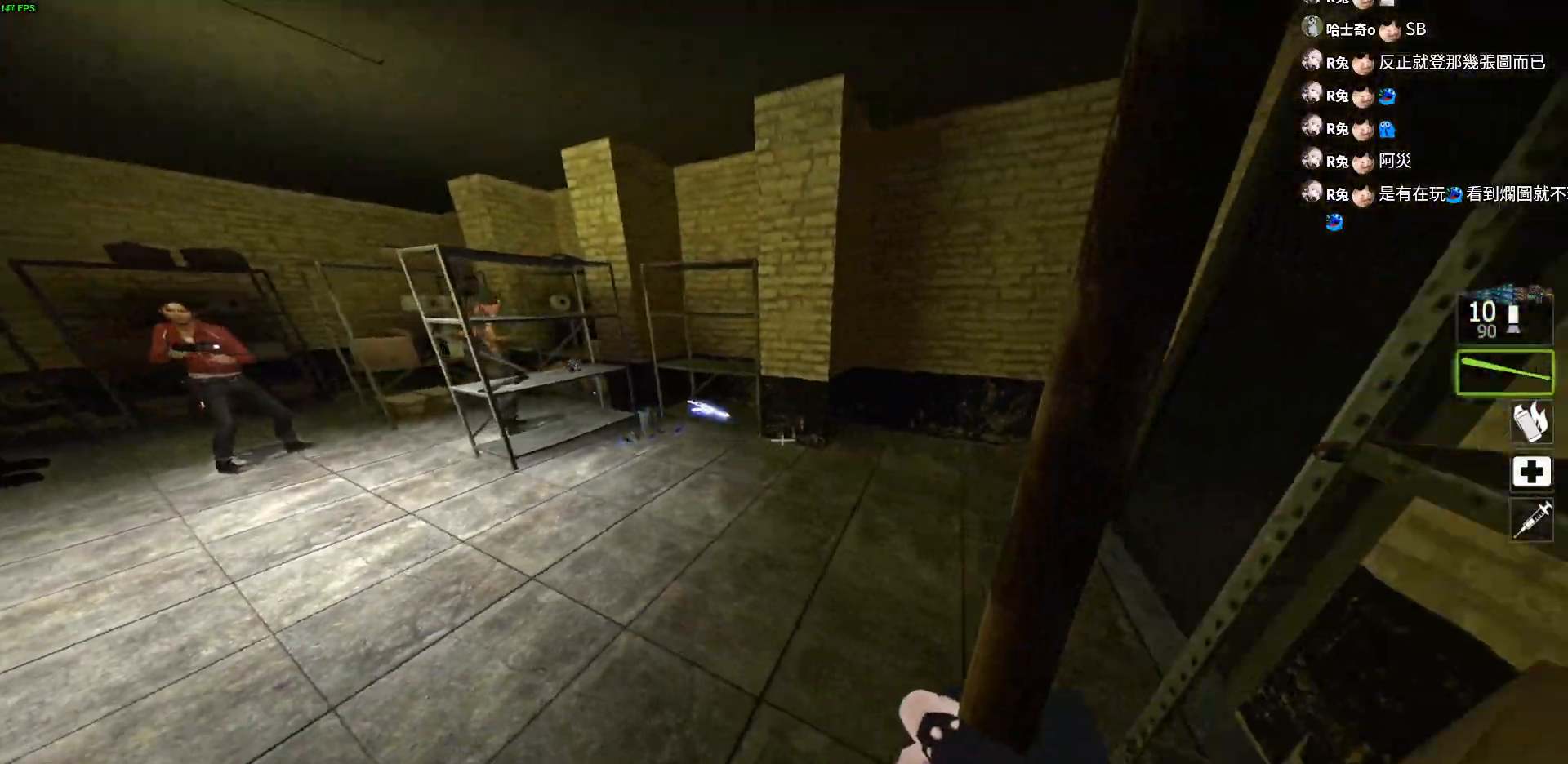
{"keys": ["a", "d"], "events": [[33, "a", "down"], [67, "d", "up"], [167, "w", "down"], [383, "w", "up"], [483, "d", "down"]]}
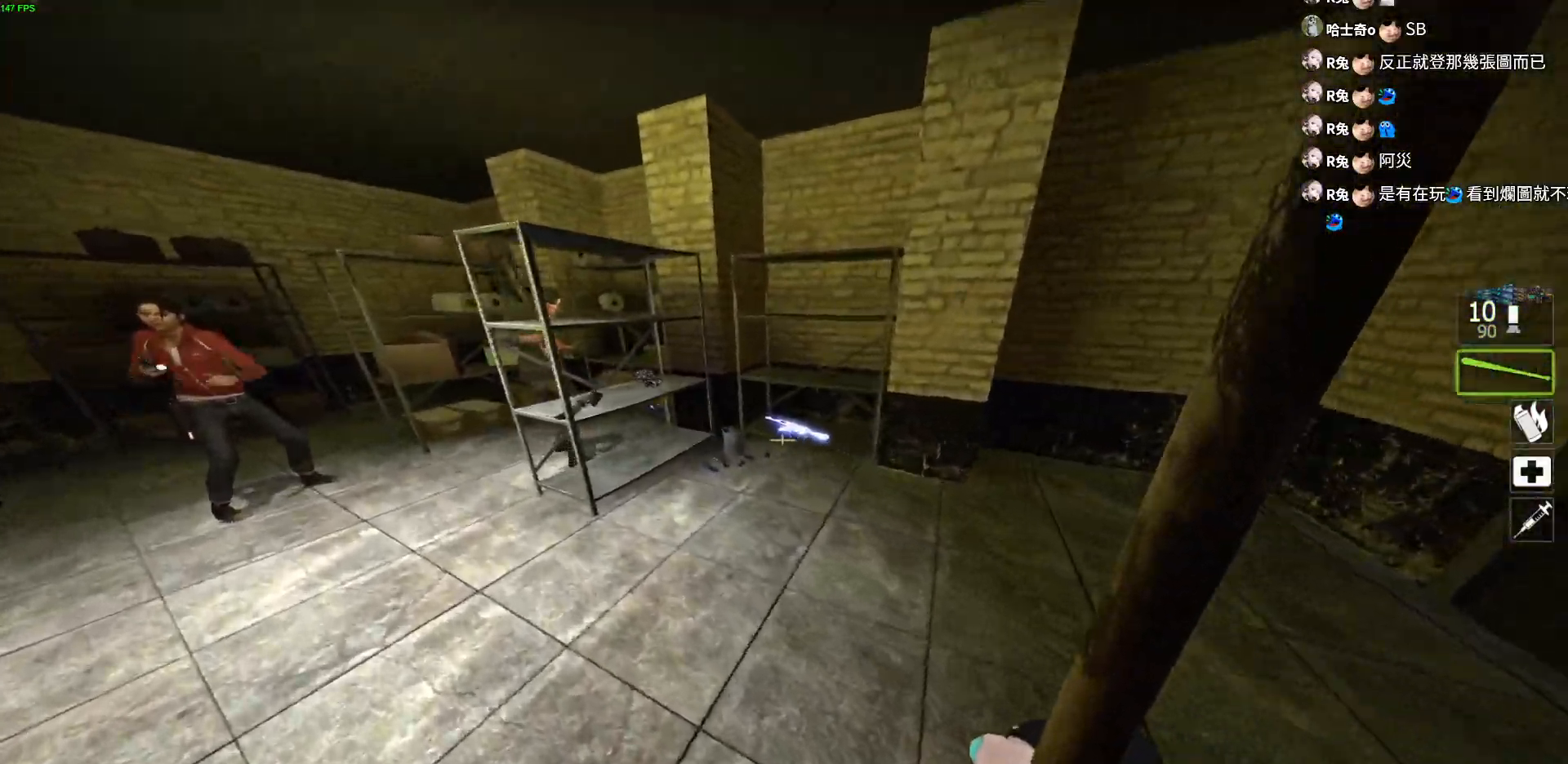
{"keys": ["w"], "events": [[117, "a", "up"], [133, "a", "down"], [250, "a", "up"], [267, "w", "down"], [433, "d", "up"]]}
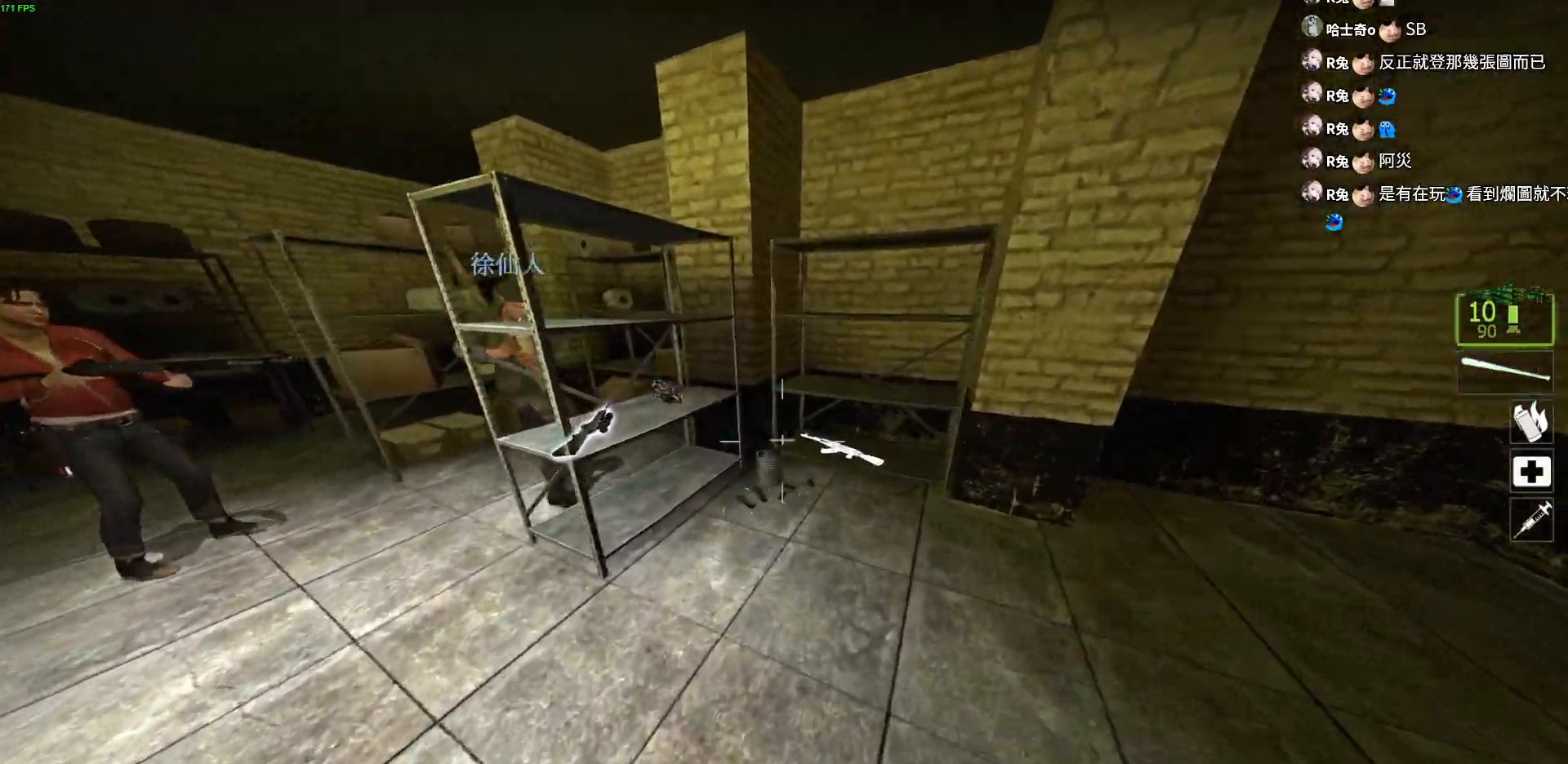
{"keys": ["a"], "events": [[217, "a", "down"], [217, "w", "up"], [383, "a", "up"], [383, "d", "down"], [450, "a", "down"], [467, "d", "up"]]}
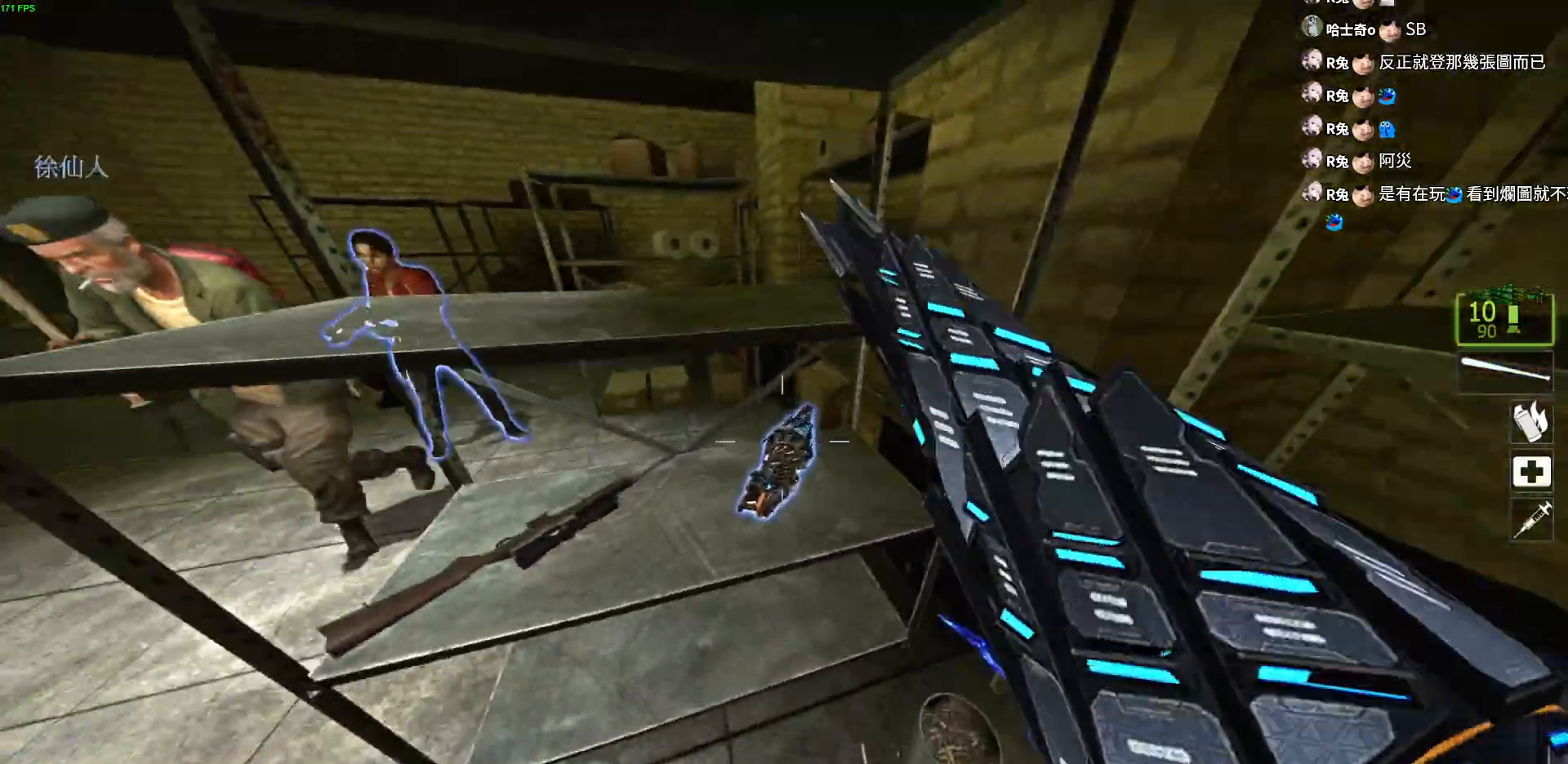
{"keys": ["a", "w"], "events": [[50, "d", "down"], [67, "a", "up"], [117, "a", "down"], [150, "d", "up"], [200, "d", "down"], [217, "tab", "down"], [233, "tab", "up"], [267, "a", "up"], [367, "w", "down"], [483, "d", "up"], [500, "a", "down"]]}
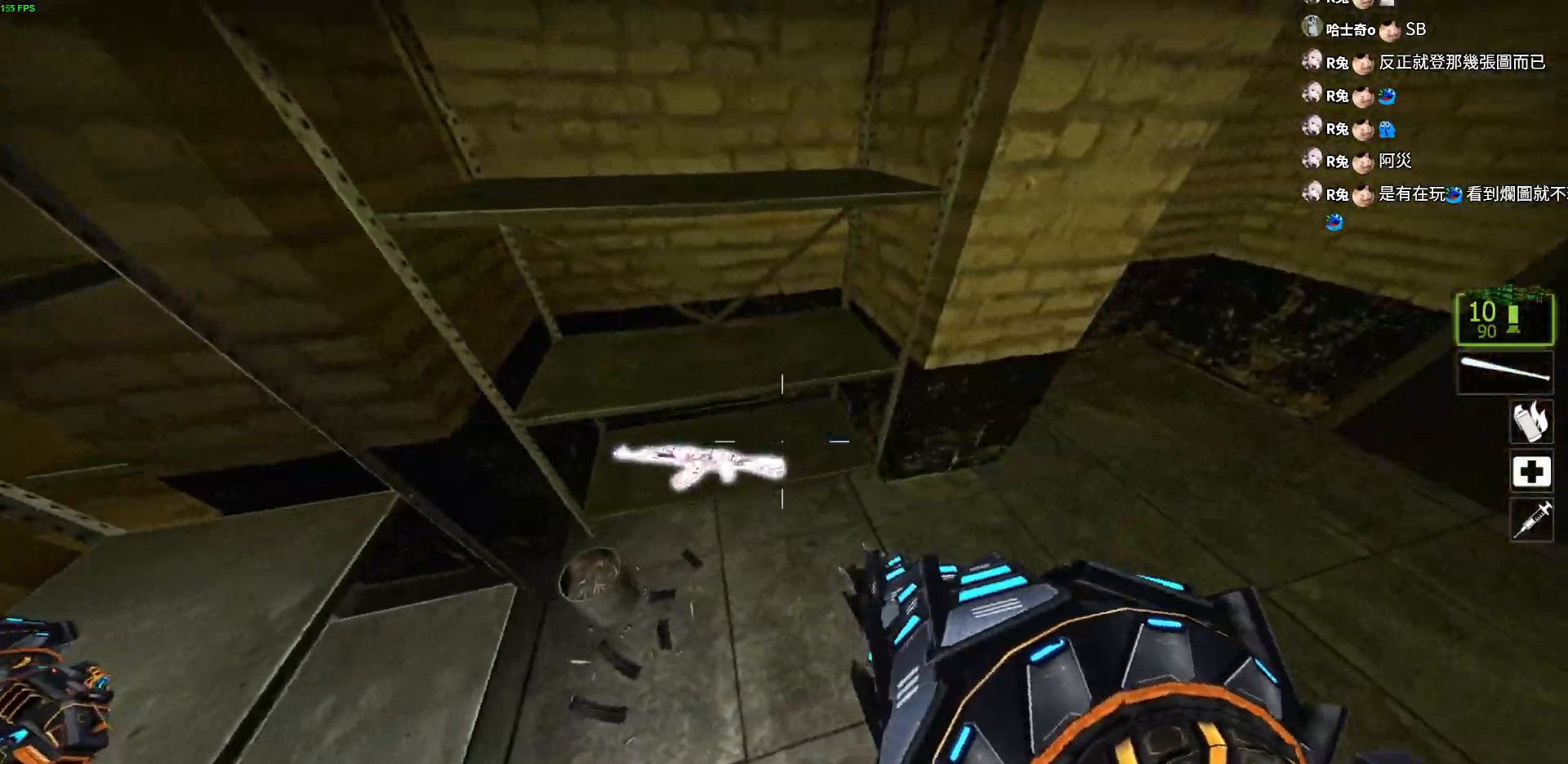
{"keys": [], "events": [[50, "w", "up"], [133, "a", "up"], [350, "e", "down"], [417, "e", "up"]]}
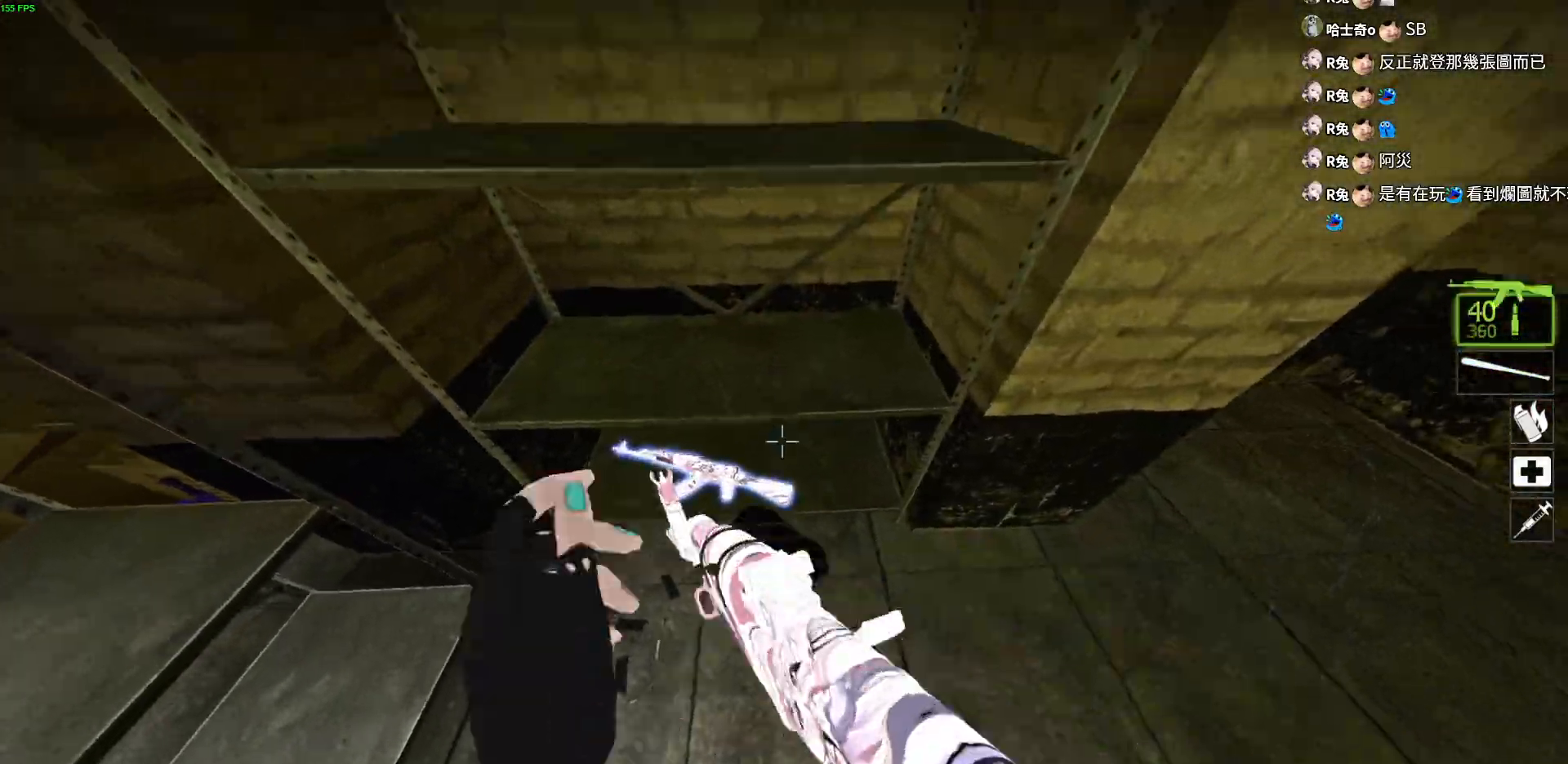
{"keys": ["w"], "events": [[167, "d", "down"], [267, "d", "up"], [283, "a", "down"], [283, "w", "down"], [350, "d", "down"], [367, "a", "up"], [483, "d", "up"]]}
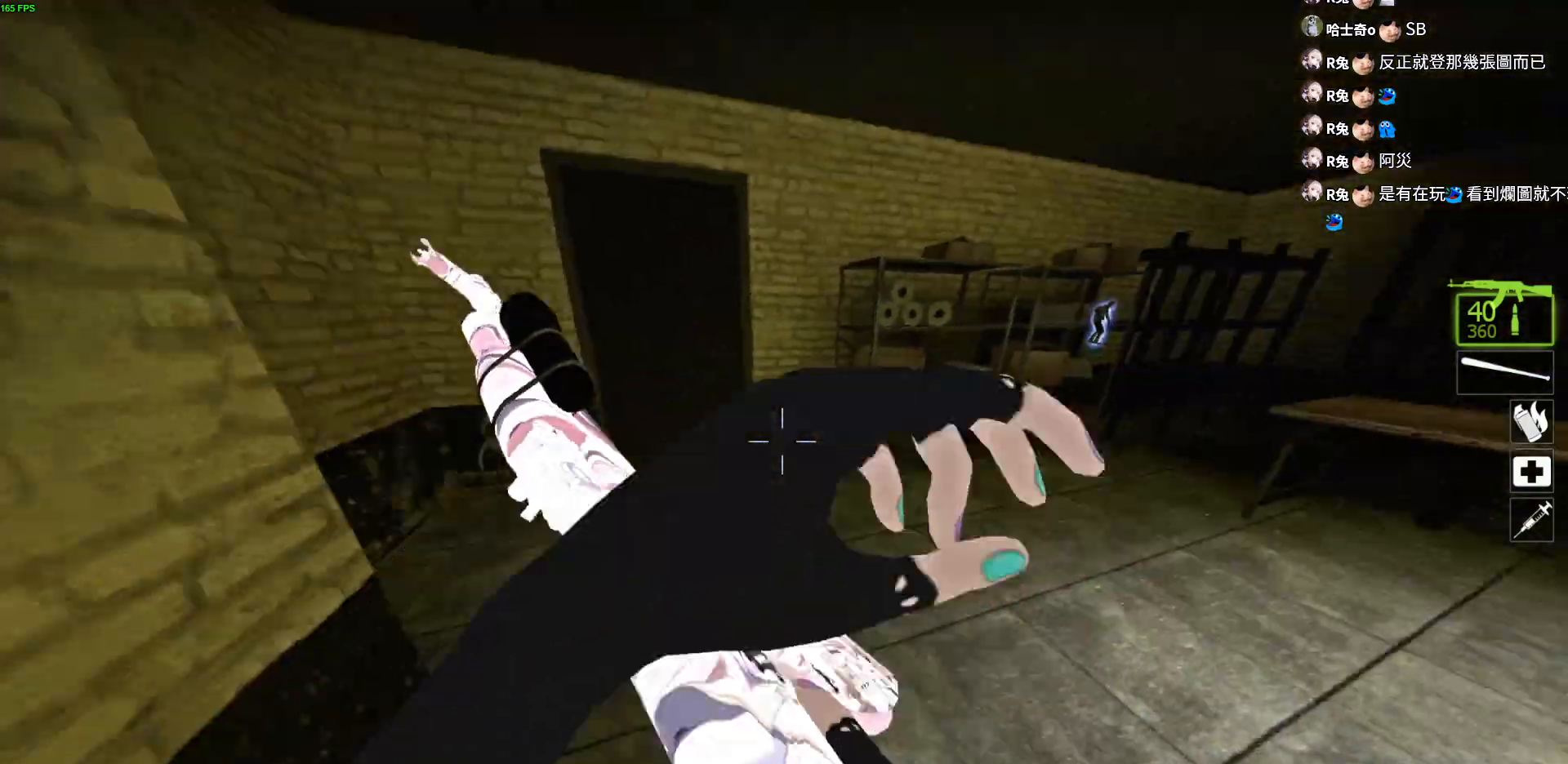
{"keys": ["a", "w"], "events": [[50, "d", "down"], [217, "a", "down"], [217, "d", "up"], [283, "w", "up"], [483, "w", "down"]]}
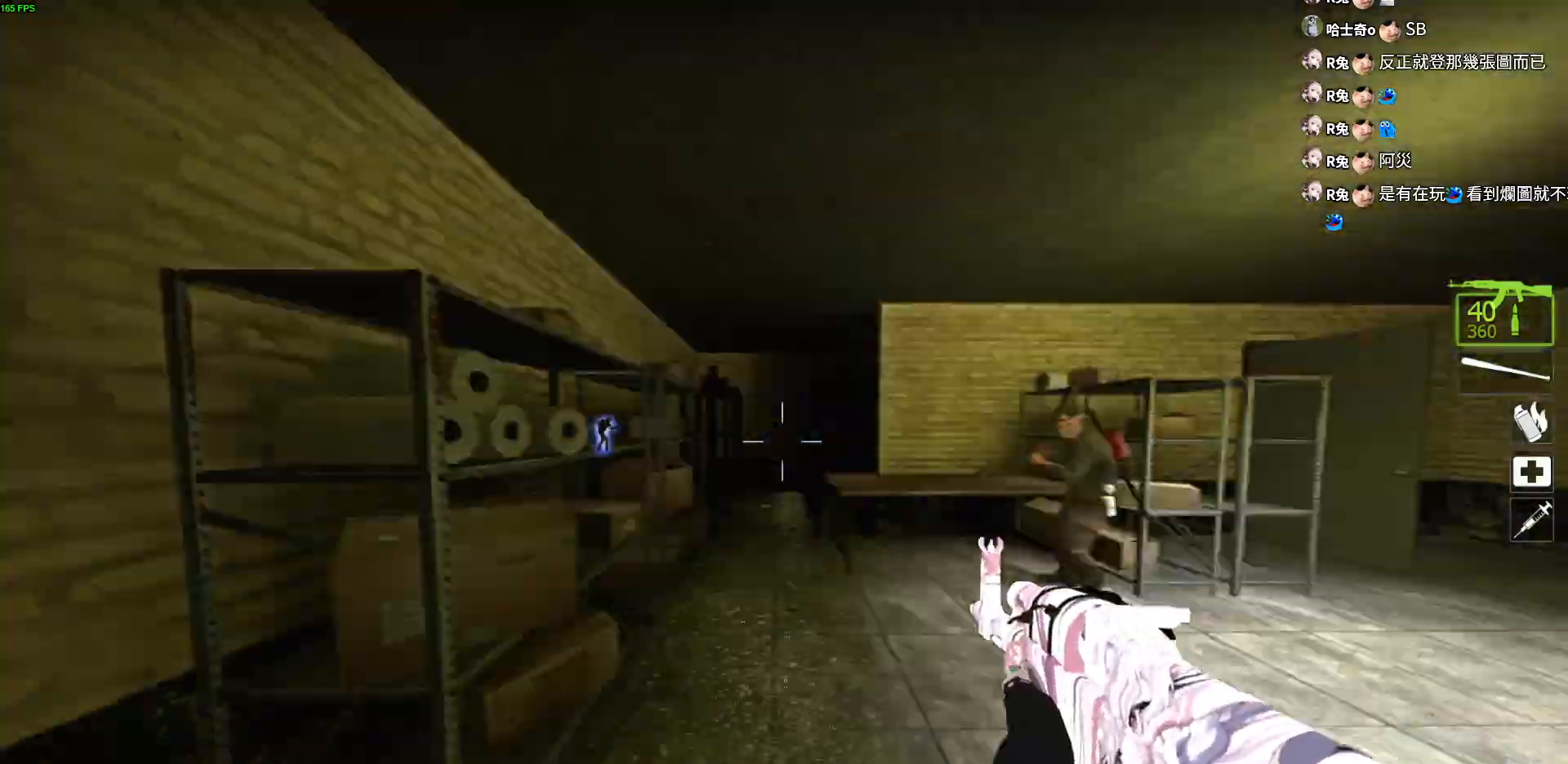
{"keys": ["d", "w"]}
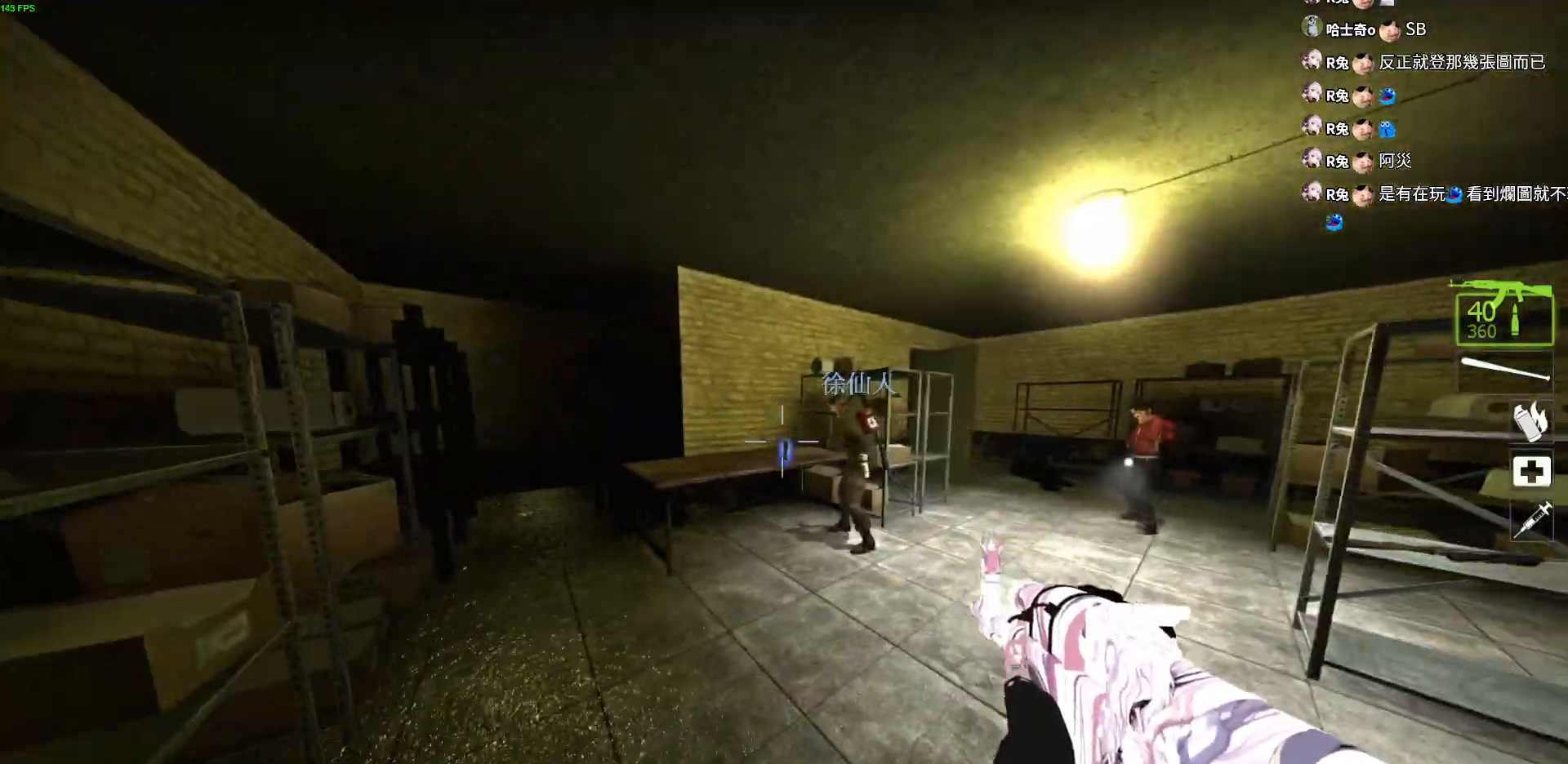
{"keys": ["a", "space", "w"], "events": [[183, "d", "up"], [383, "a", "down"], [500, "space", "down"]]}
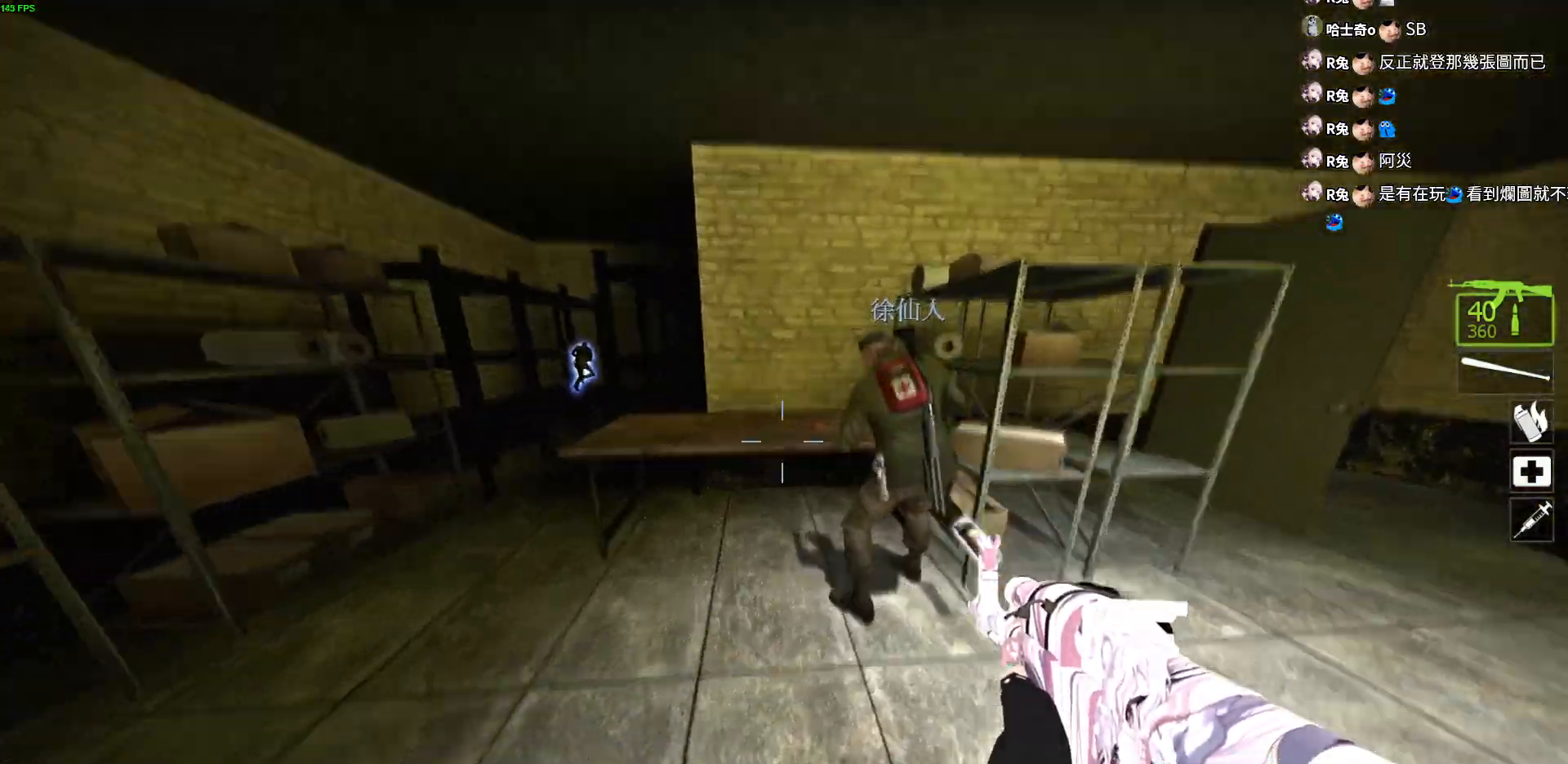
{"keys": ["s"], "events": [[33, "w", "up"], [233, "space", "up"], [317, "a", "up"], [433, "s", "down"]]}
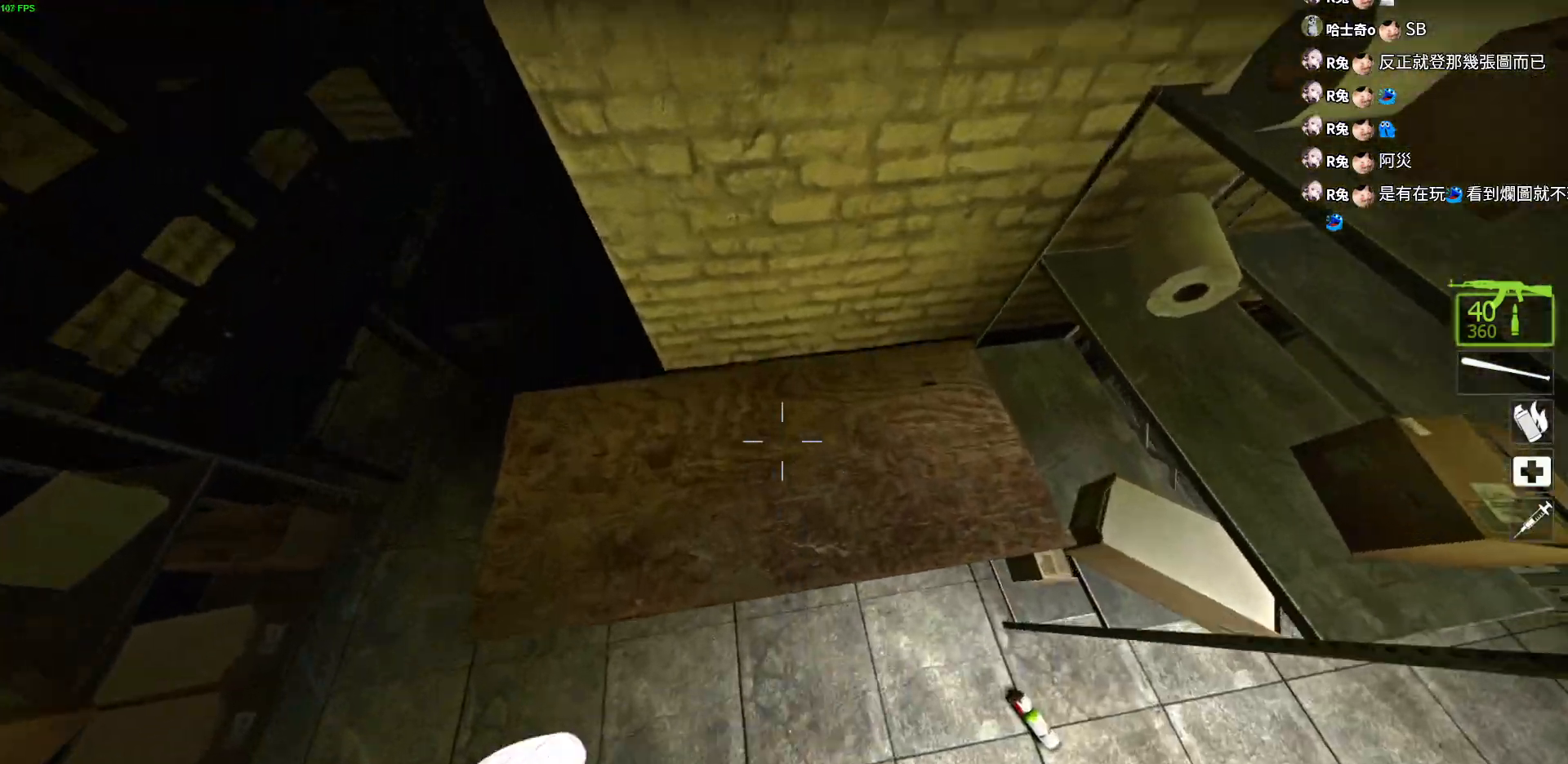
{"keys": [], "events": [[67, "d", "down"], [83, "s", "up"], [350, "d", "up"]]}
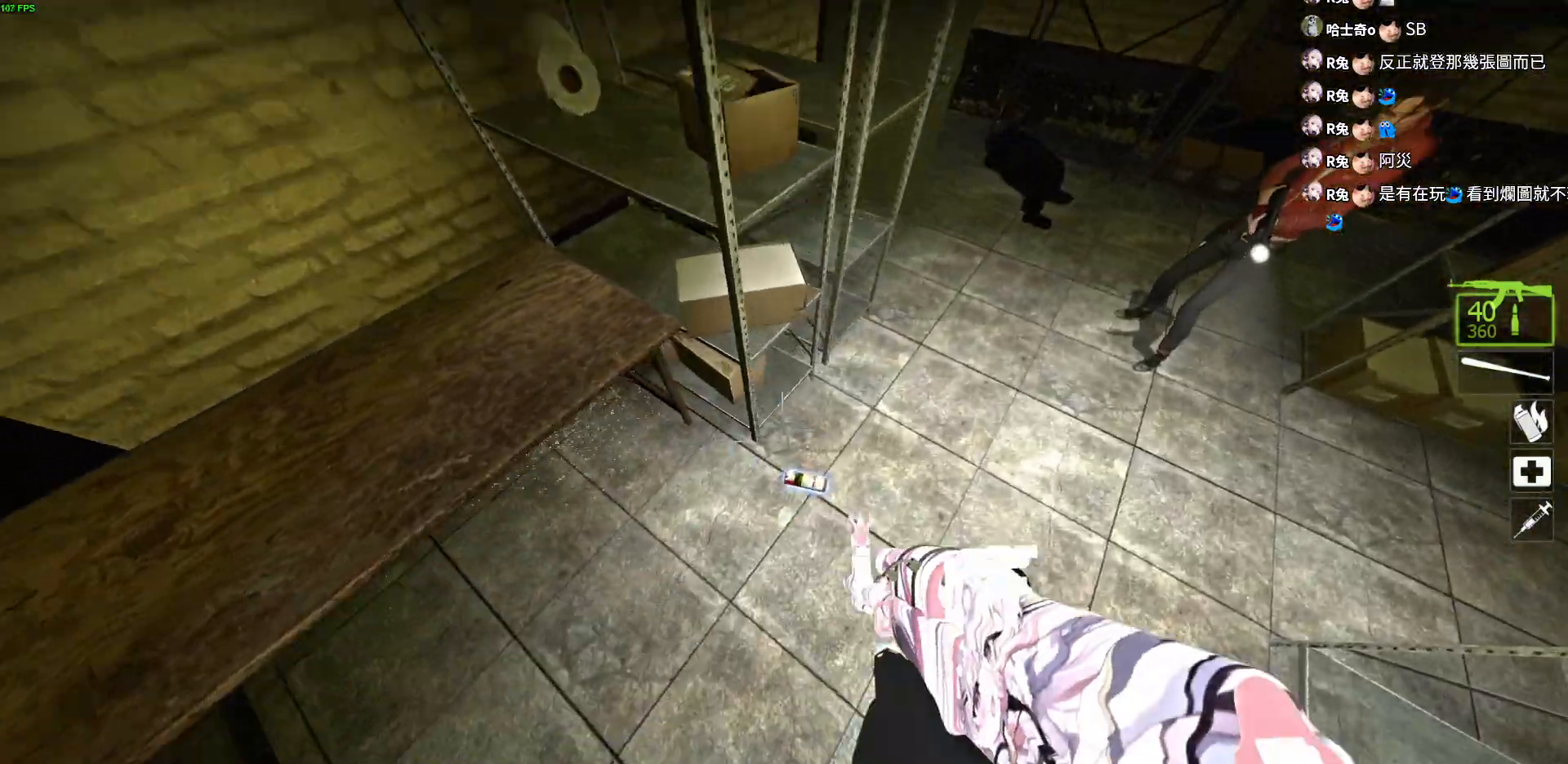
{"keys": [], "events": []}